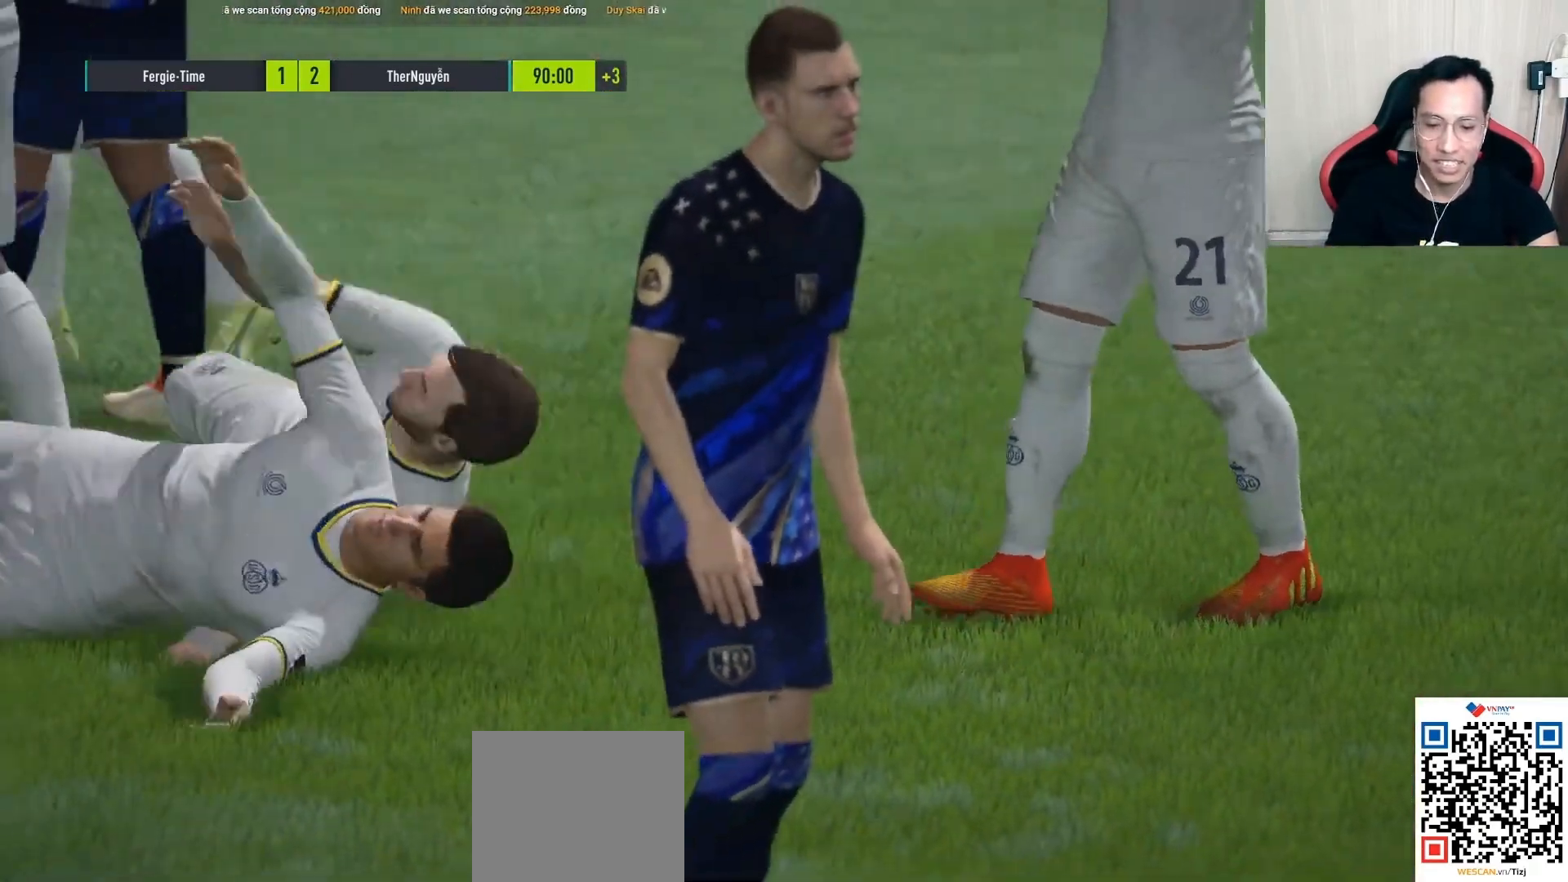
Gameplay with a controller (PlayStation layout); each line is a JSON object with the inputs held at the frame after it. "events" lists button and stick changes between this image and that frame as [ms after this image, input, new state], when the widget could be followed in between.
{"buttons": ["R1"], "left_stick": "right", "right_stick": "center", "events": [[333, "L2", "down"], [333, "R1", "down"], [333, "left_stick", "right"], [450, "L2", "up"]]}
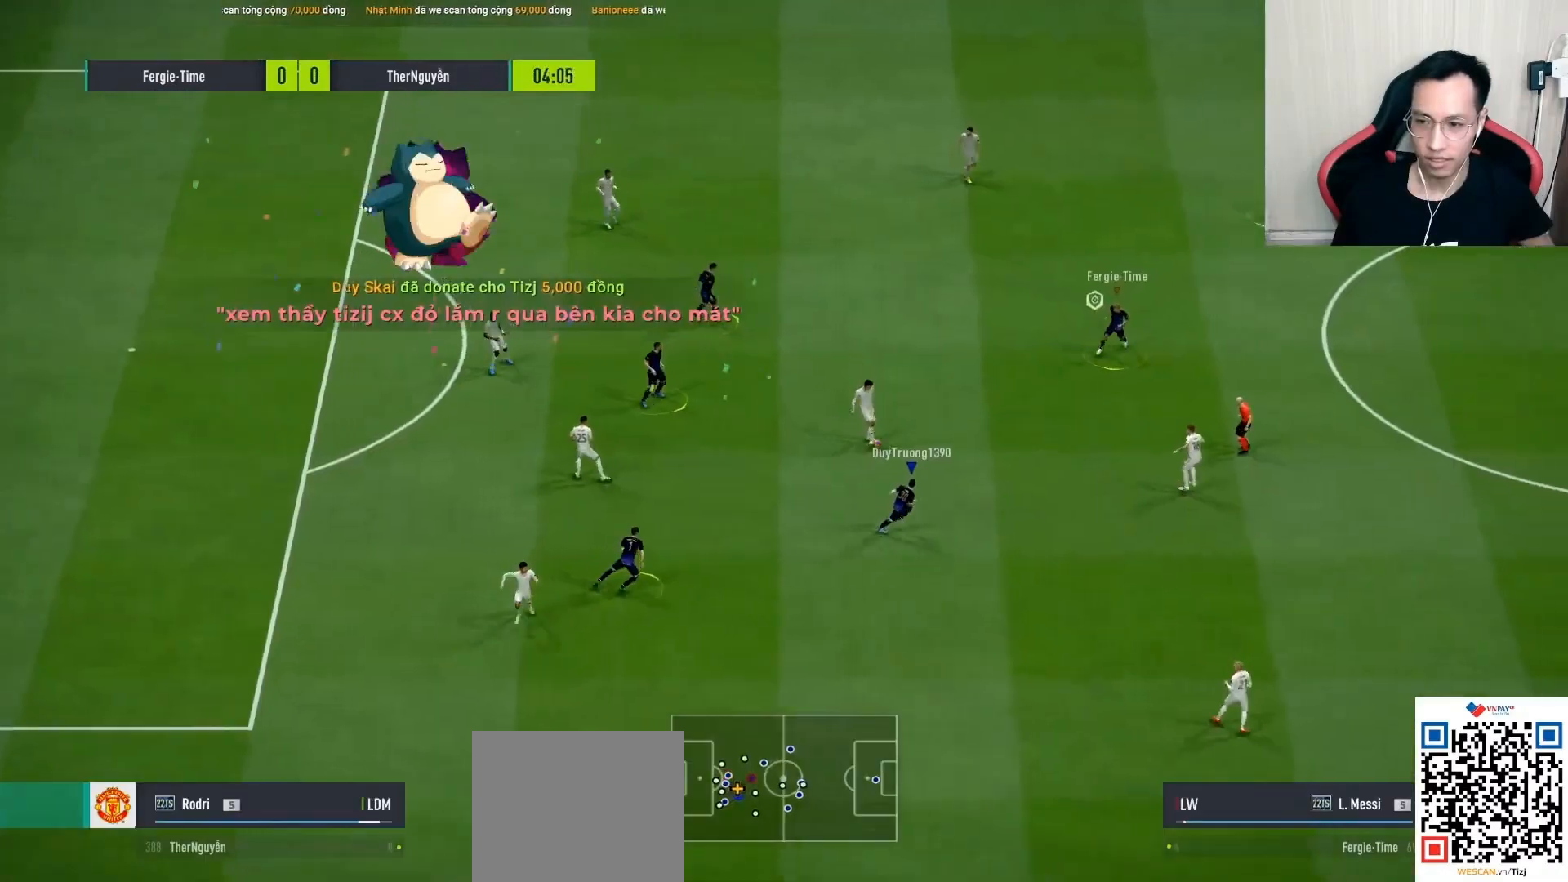
{"buttons": ["R1"], "left_stick": "right", "right_stick": "center", "events": []}
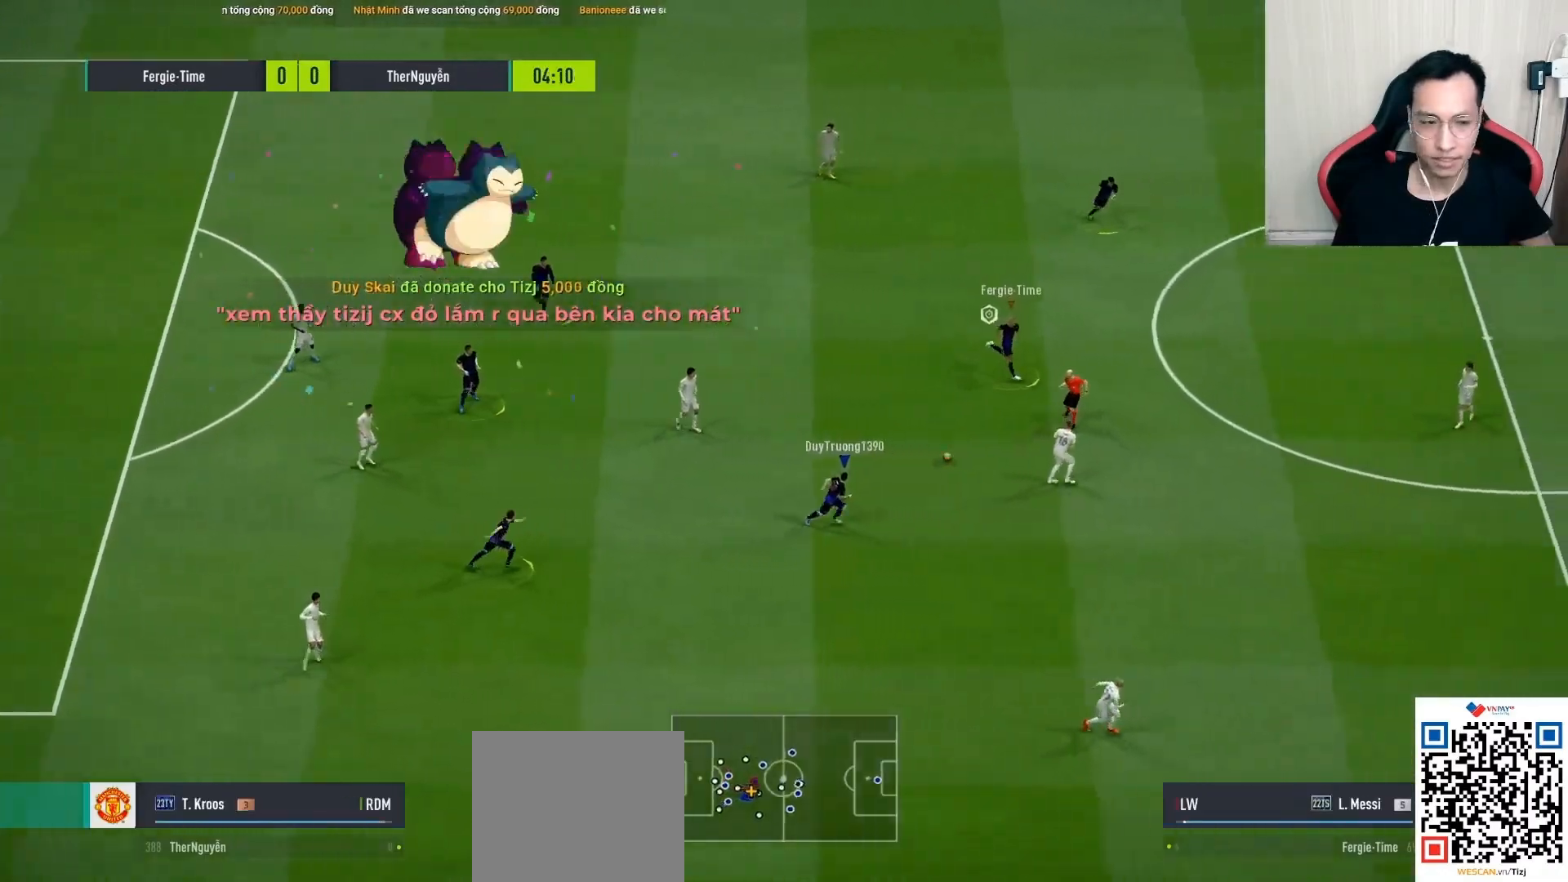
{"buttons": ["R1"], "left_stick": "right", "right_stick": "center", "events": []}
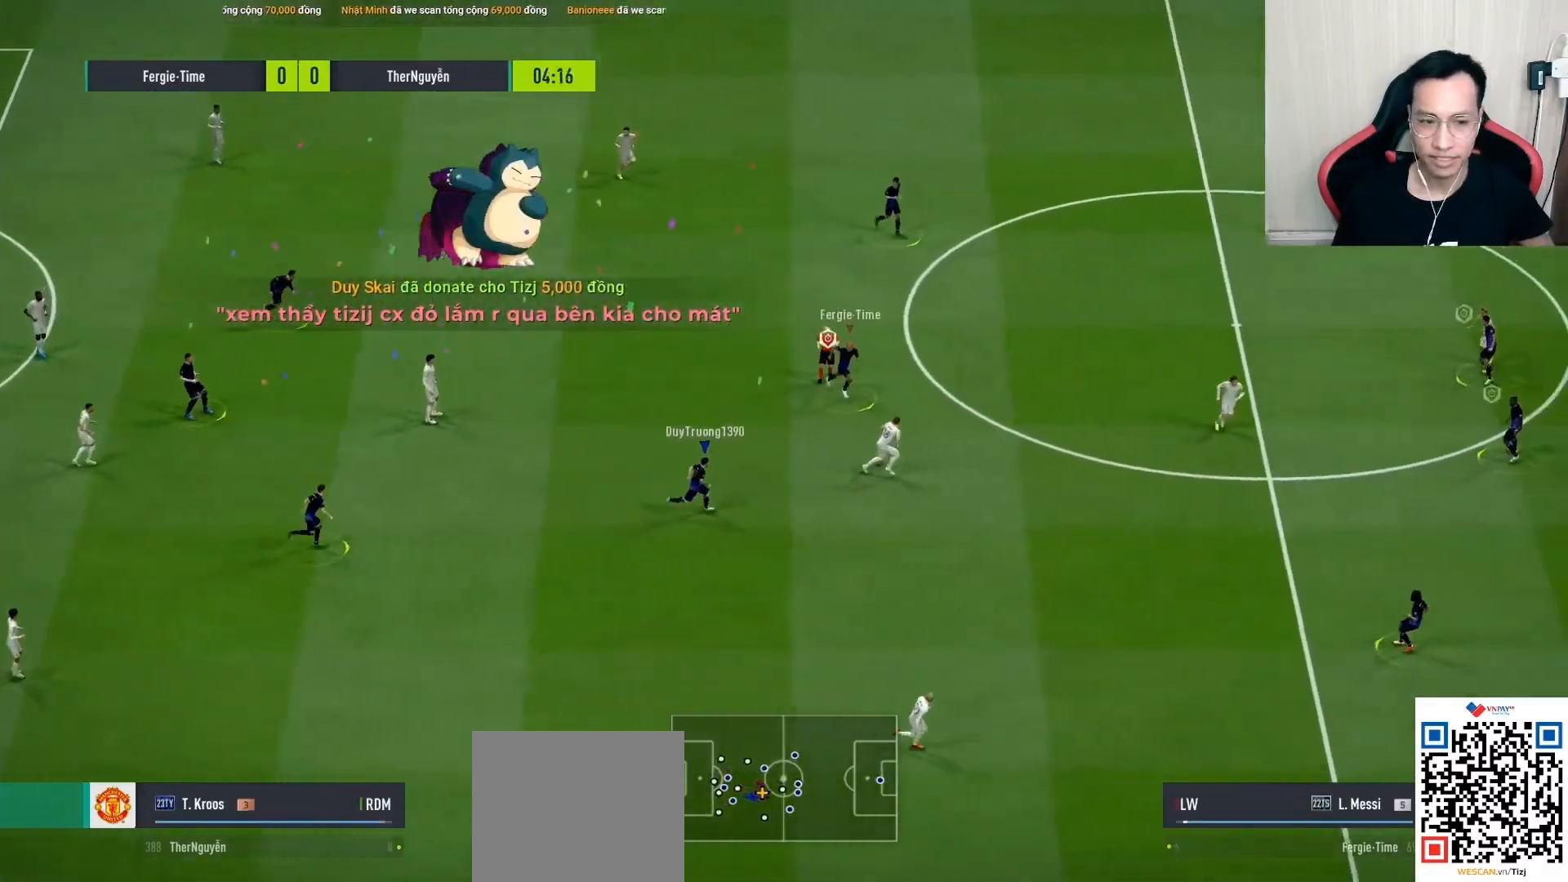
{"buttons": ["R1"], "left_stick": "right", "right_stick": "right", "events": [[433, "right_stick", "right"]]}
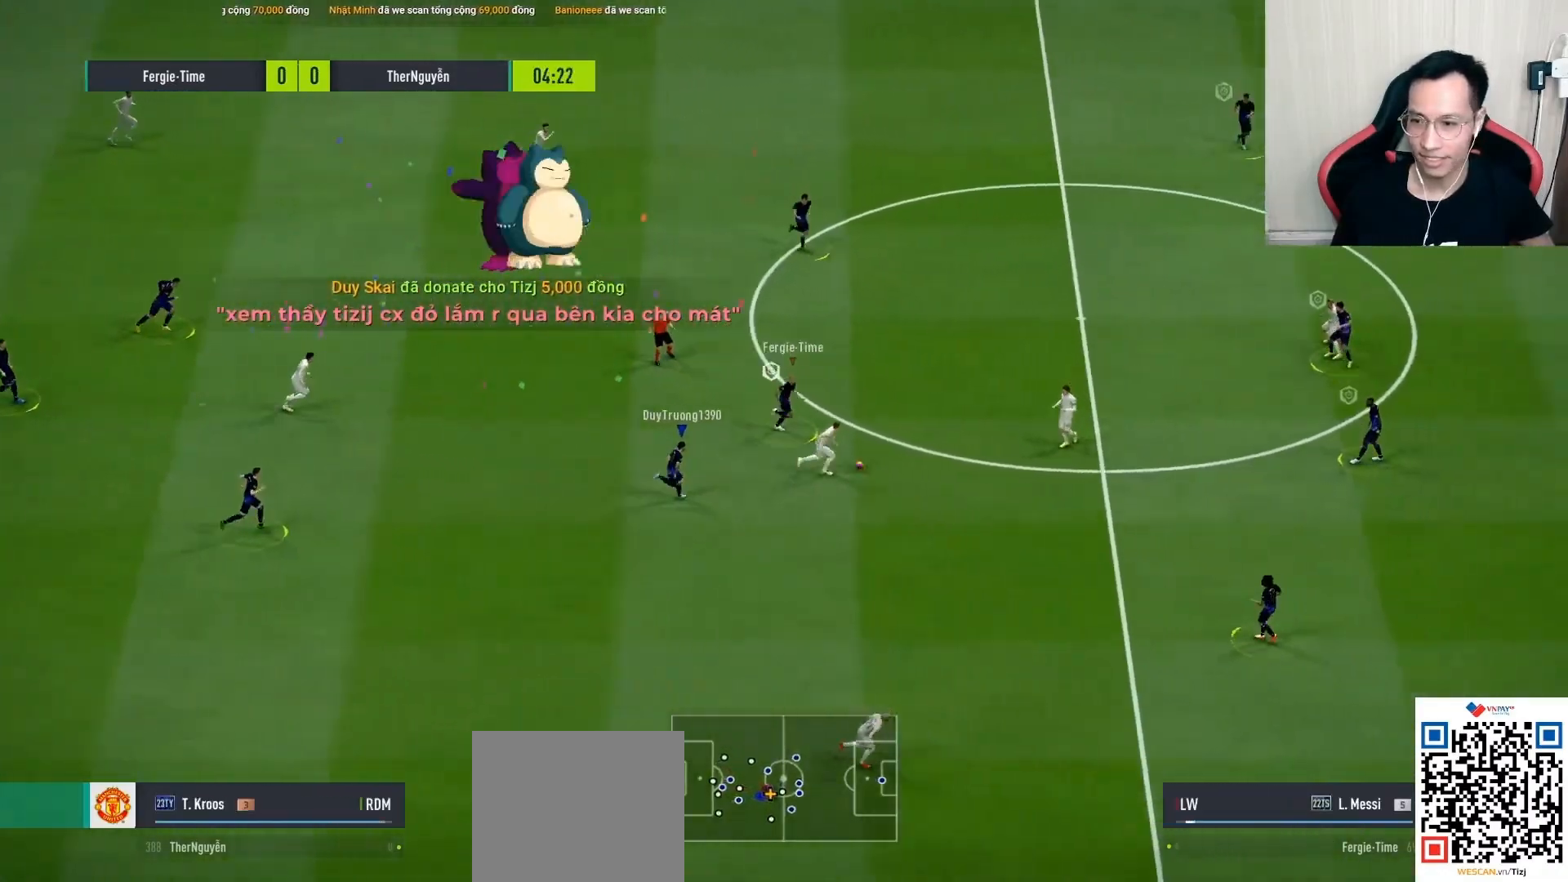
{"buttons": ["L1", "R1"], "left_stick": "down", "right_stick": "center", "events": [[33, "right_stick", "center"], [50, "left_stick", "down-right"], [233, "R1", "up"], [283, "left_stick", "center"], [350, "right_stick", "right"], [383, "left_stick", "down-left"], [417, "L1", "down"], [417, "R1", "down"], [433, "left_stick", "down"], [433, "right_stick", "center"]]}
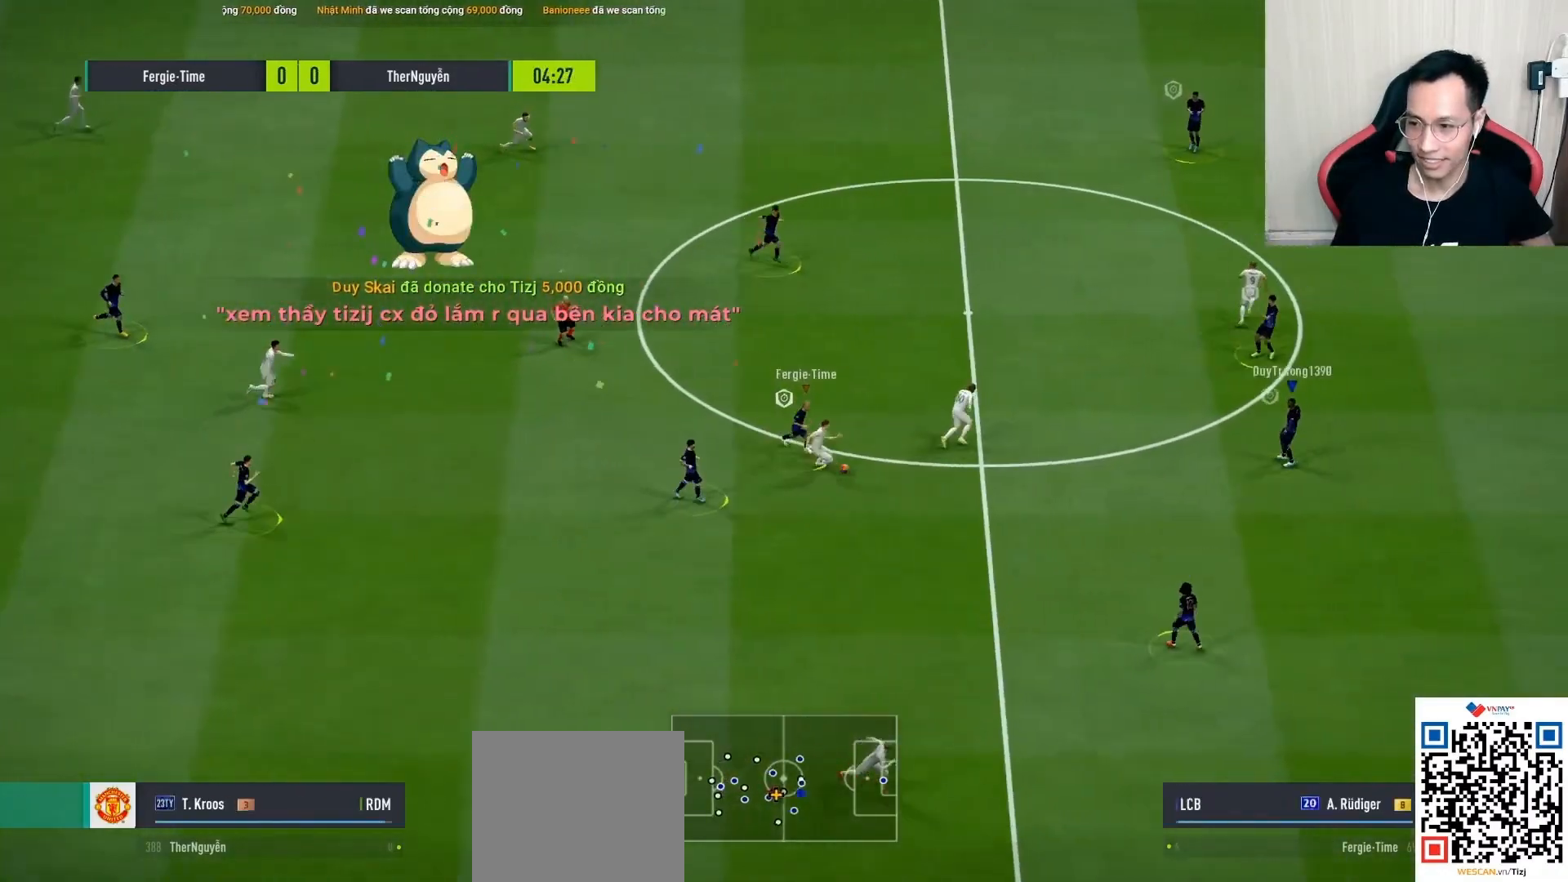
{"buttons": ["R1"], "left_stick": "right", "right_stick": "center", "events": [[17, "L1", "up"], [100, "left_stick", "down-right"], [233, "left_stick", "right"]]}
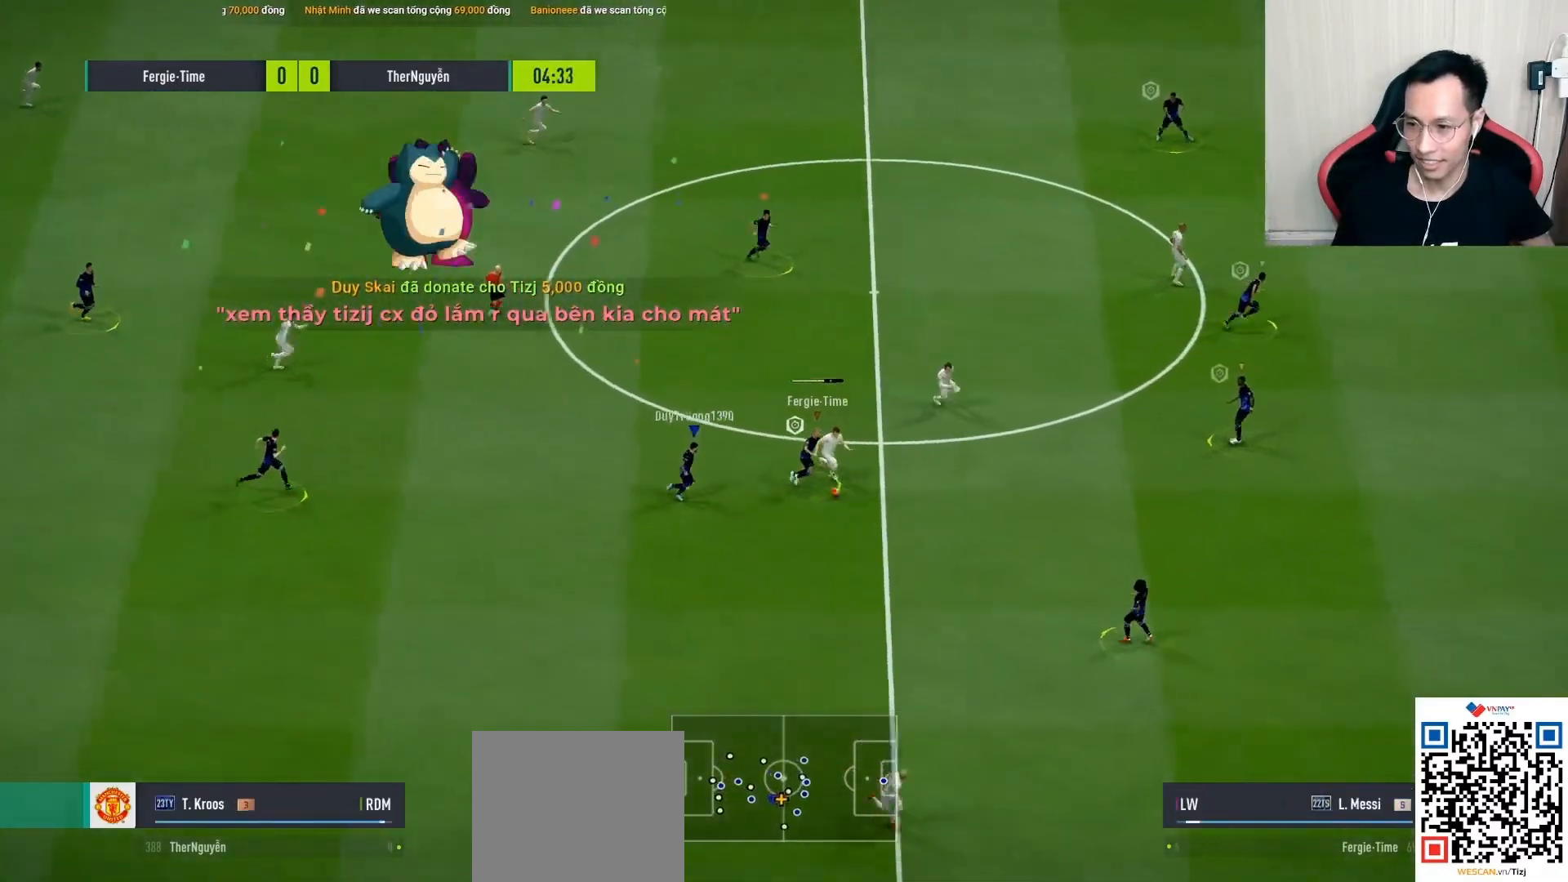
{"buttons": [], "left_stick": "up-left", "right_stick": "center", "events": [[333, "L1", "down"], [417, "L1", "up"], [417, "R1", "up"], [433, "left_stick", "up-left"]]}
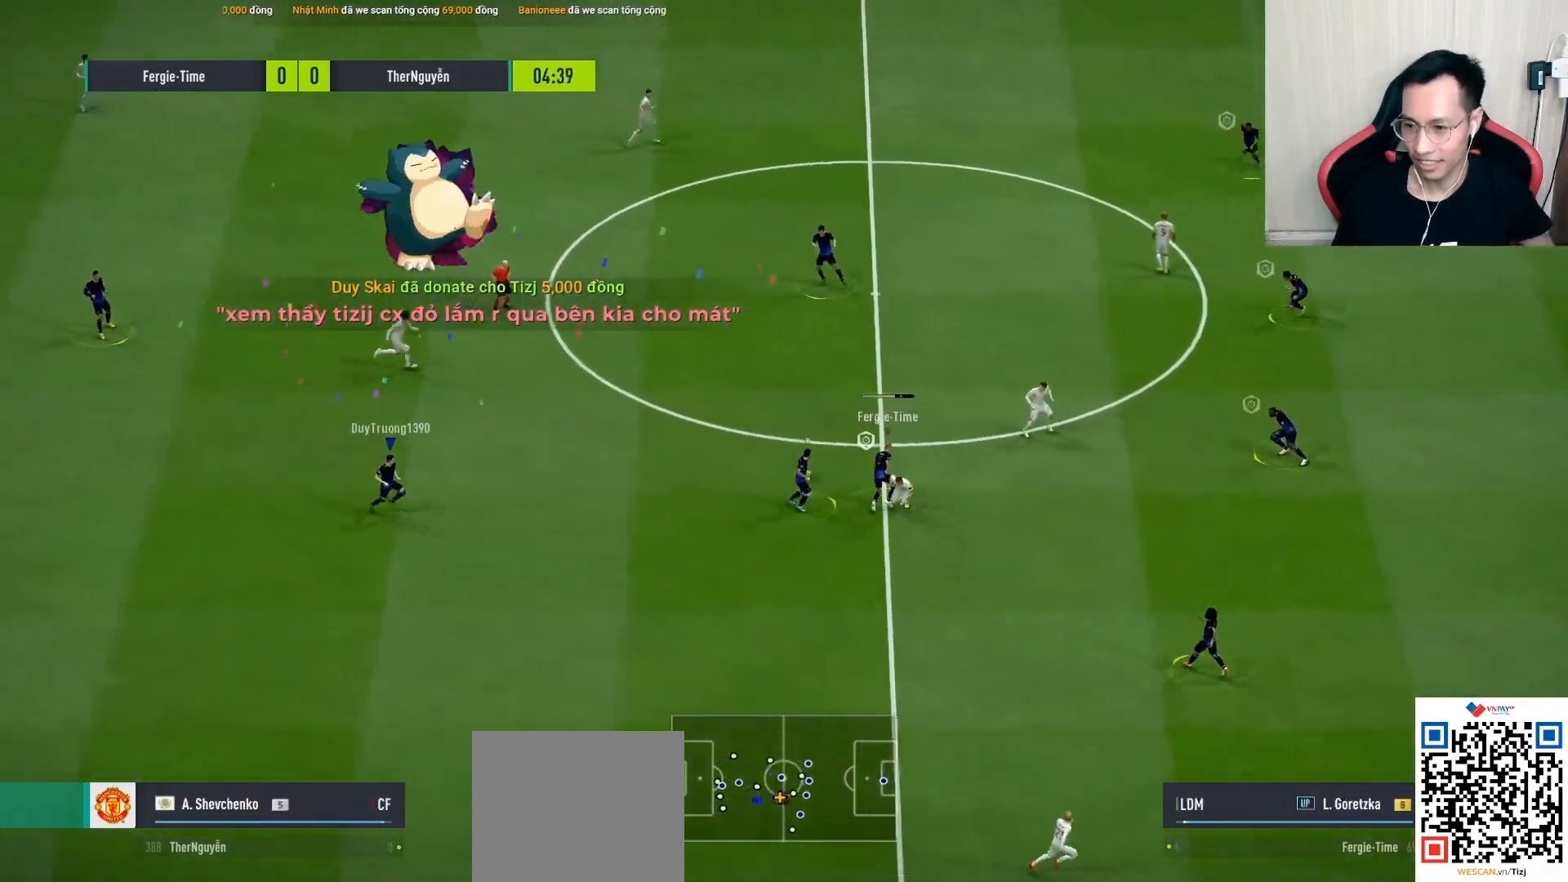
{"buttons": ["R1"], "left_stick": "up-left", "right_stick": "center", "events": [[17, "R1", "down"], [50, "R1", "up"], [67, "R1", "down"], [250, "L1", "down"], [383, "L1", "up"]]}
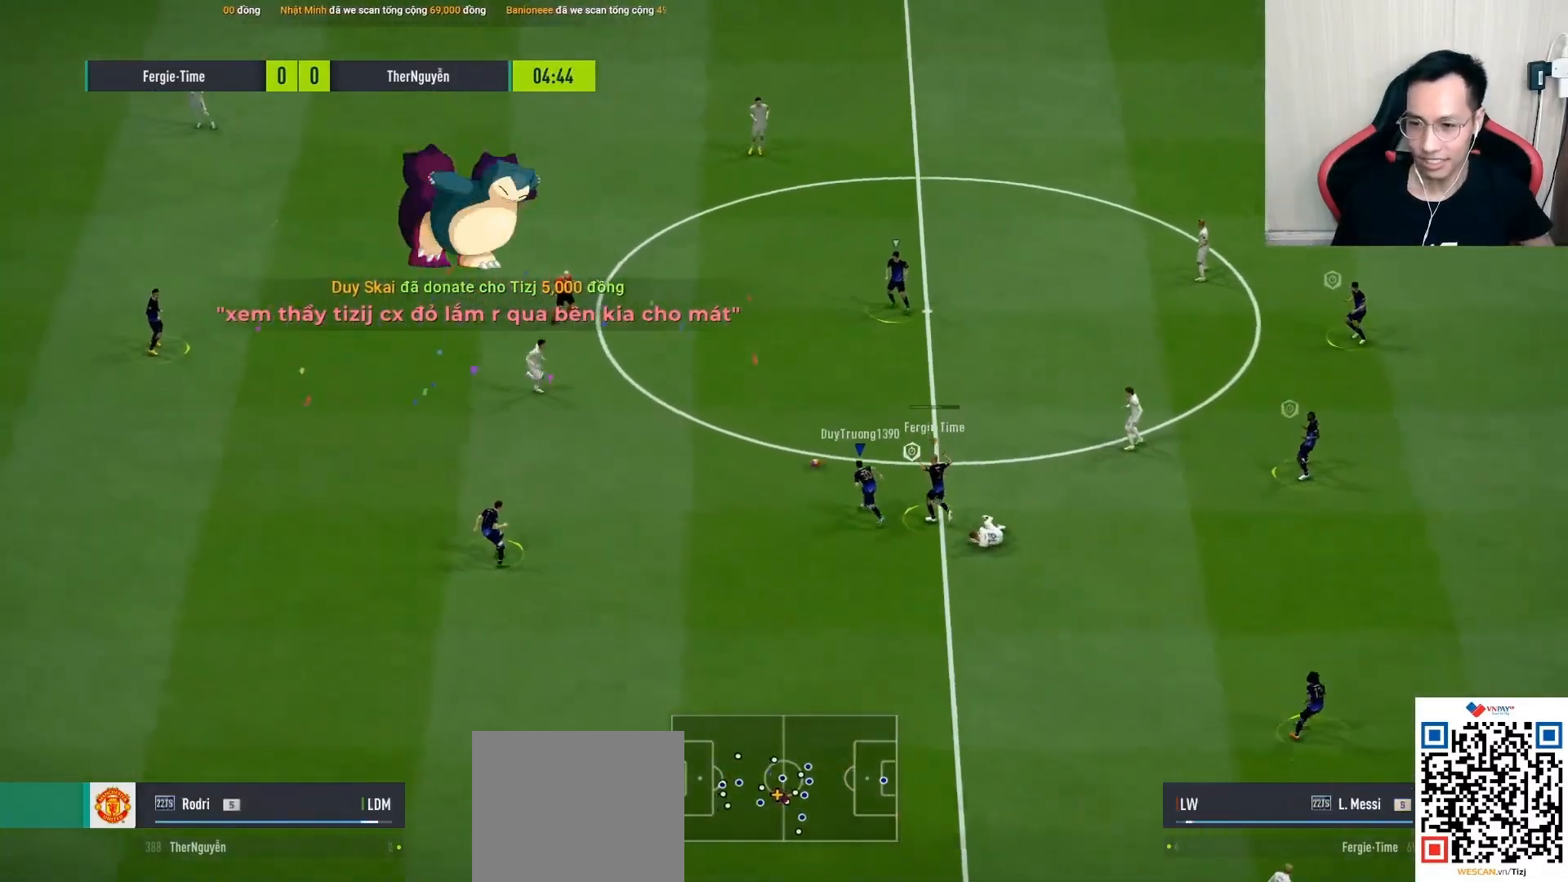
{"buttons": ["CROSS", "R1"], "left_stick": "up", "right_stick": "center", "events": [[300, "left_stick", "up"], [417, "CROSS", "down"]]}
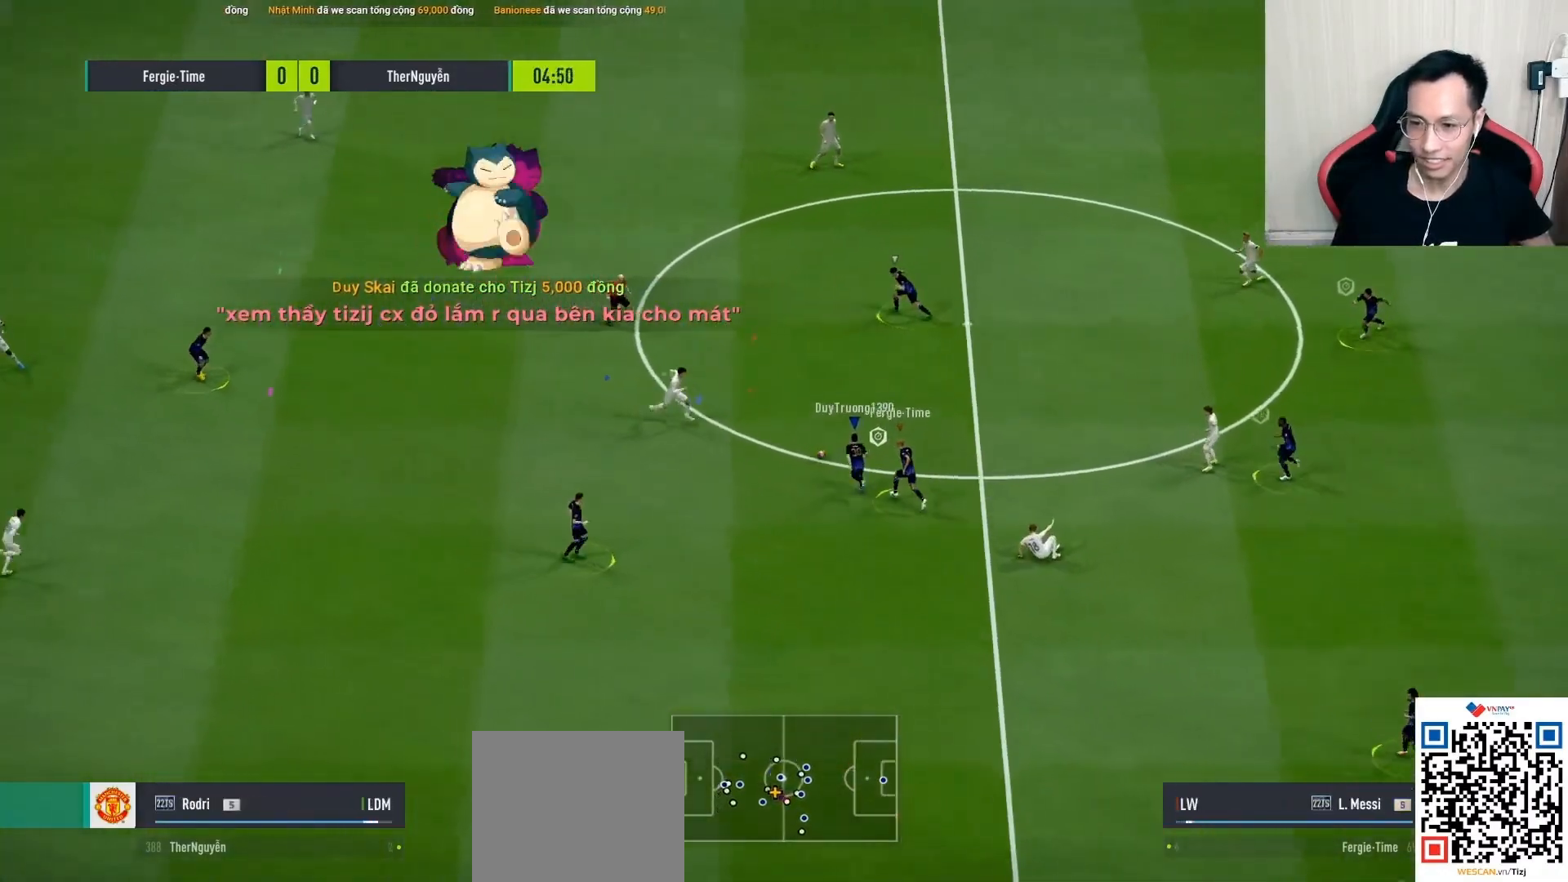
{"buttons": ["R1"], "left_stick": "up-left", "right_stick": "center", "events": [[17, "CROSS", "up"], [17, "R1", "up"], [267, "left_stick", "center"], [350, "R1", "down"], [433, "left_stick", "up-left"]]}
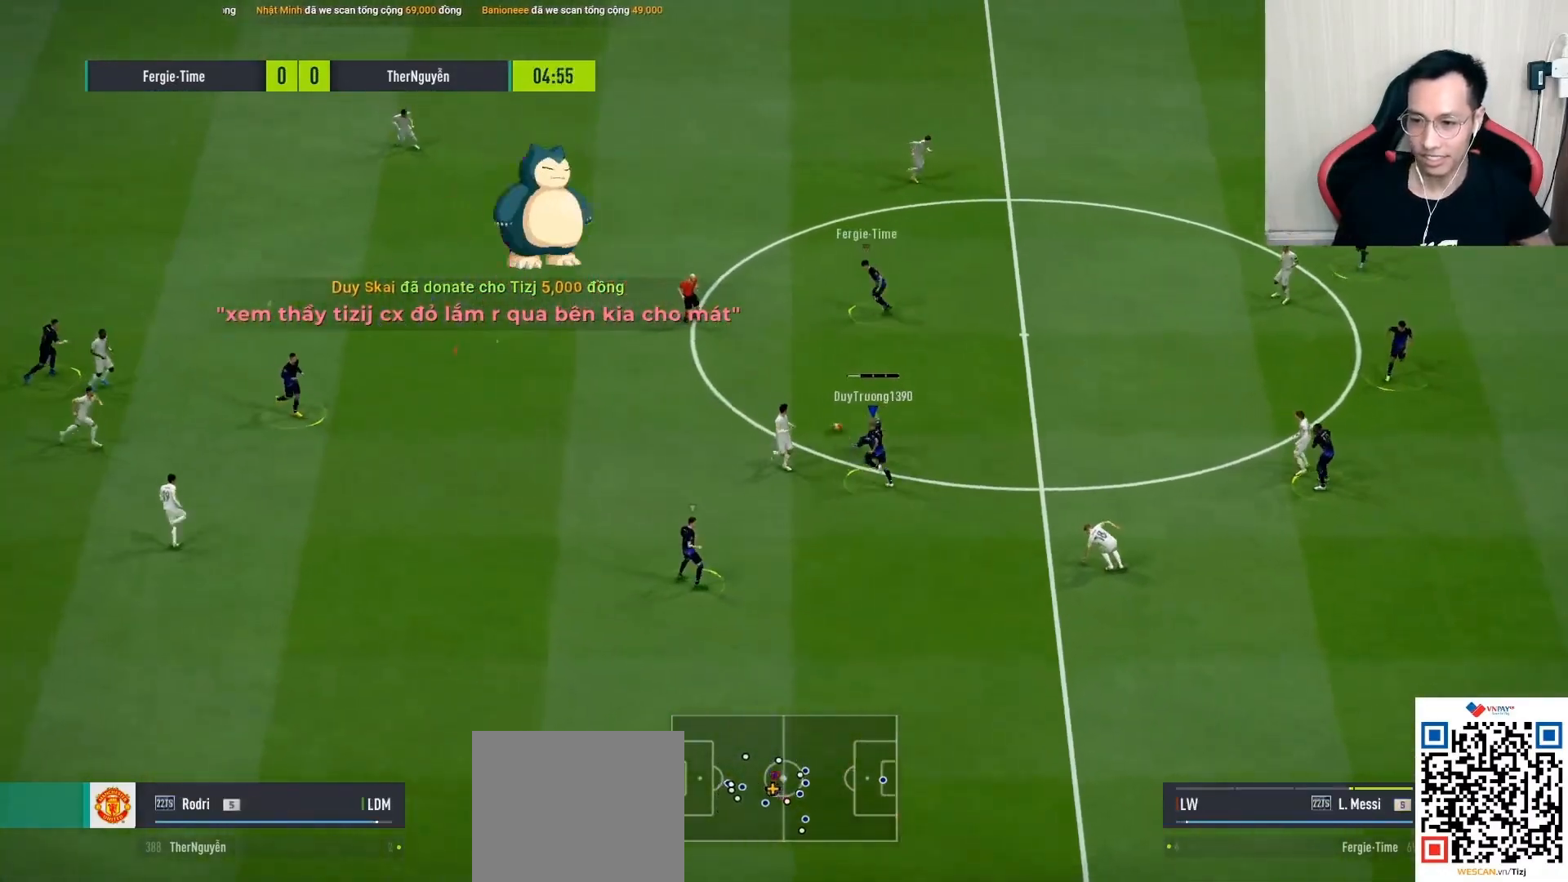
{"buttons": ["R1"], "left_stick": "up-left", "right_stick": "center", "events": [[233, "right_stick", "left"], [350, "right_stick", "center"]]}
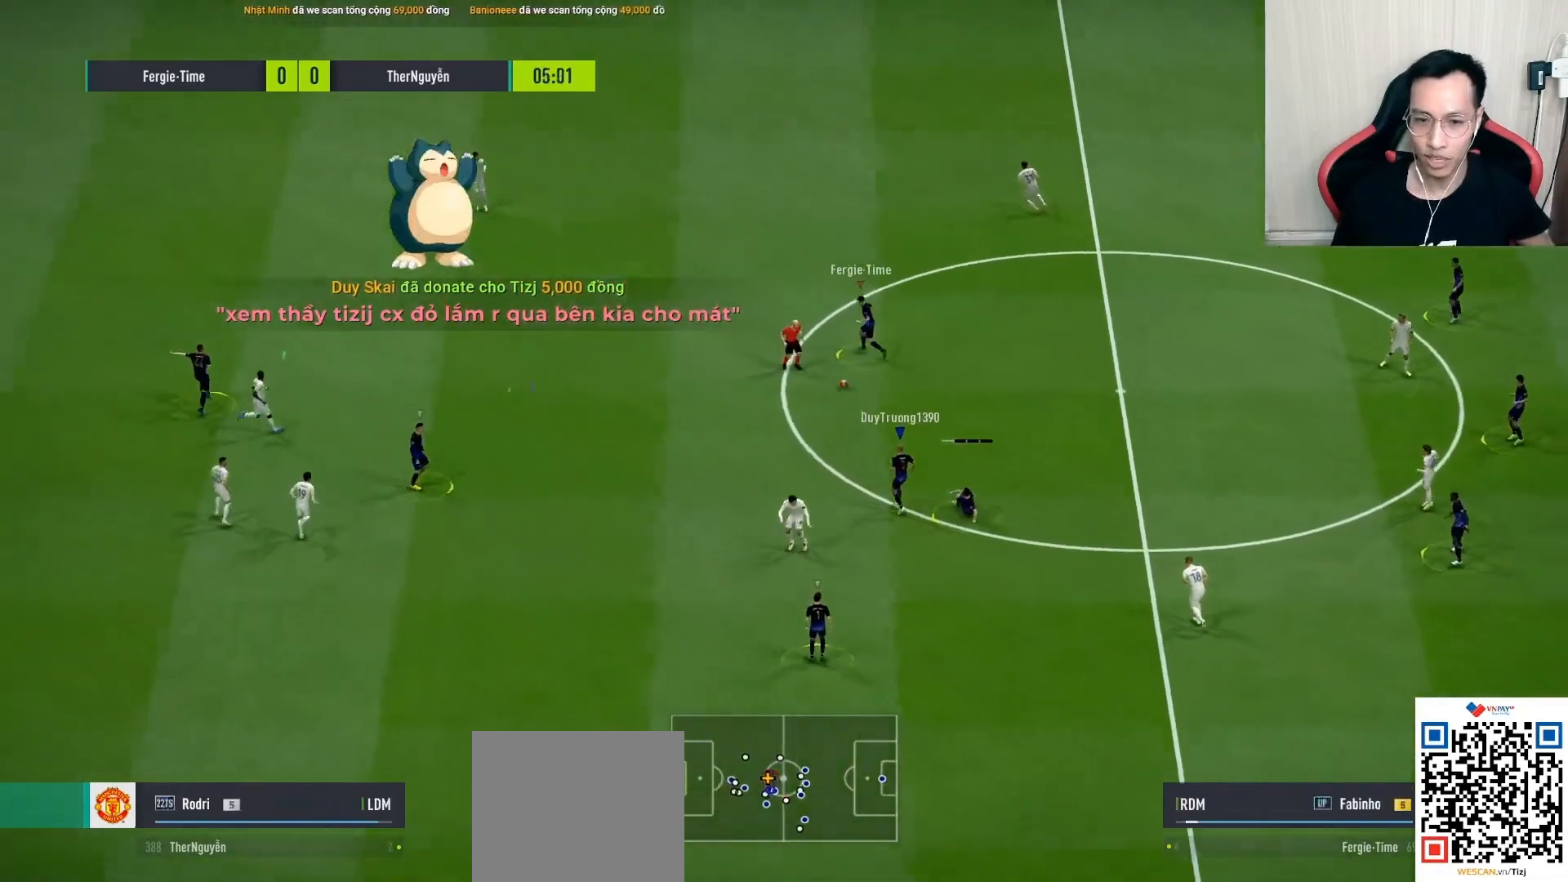
{"buttons": ["R1"], "left_stick": "up-right", "right_stick": "center", "events": [[33, "left_stick", "up"], [83, "right_stick", "up-left"], [217, "right_stick", "center"], [283, "left_stick", "up-right"]]}
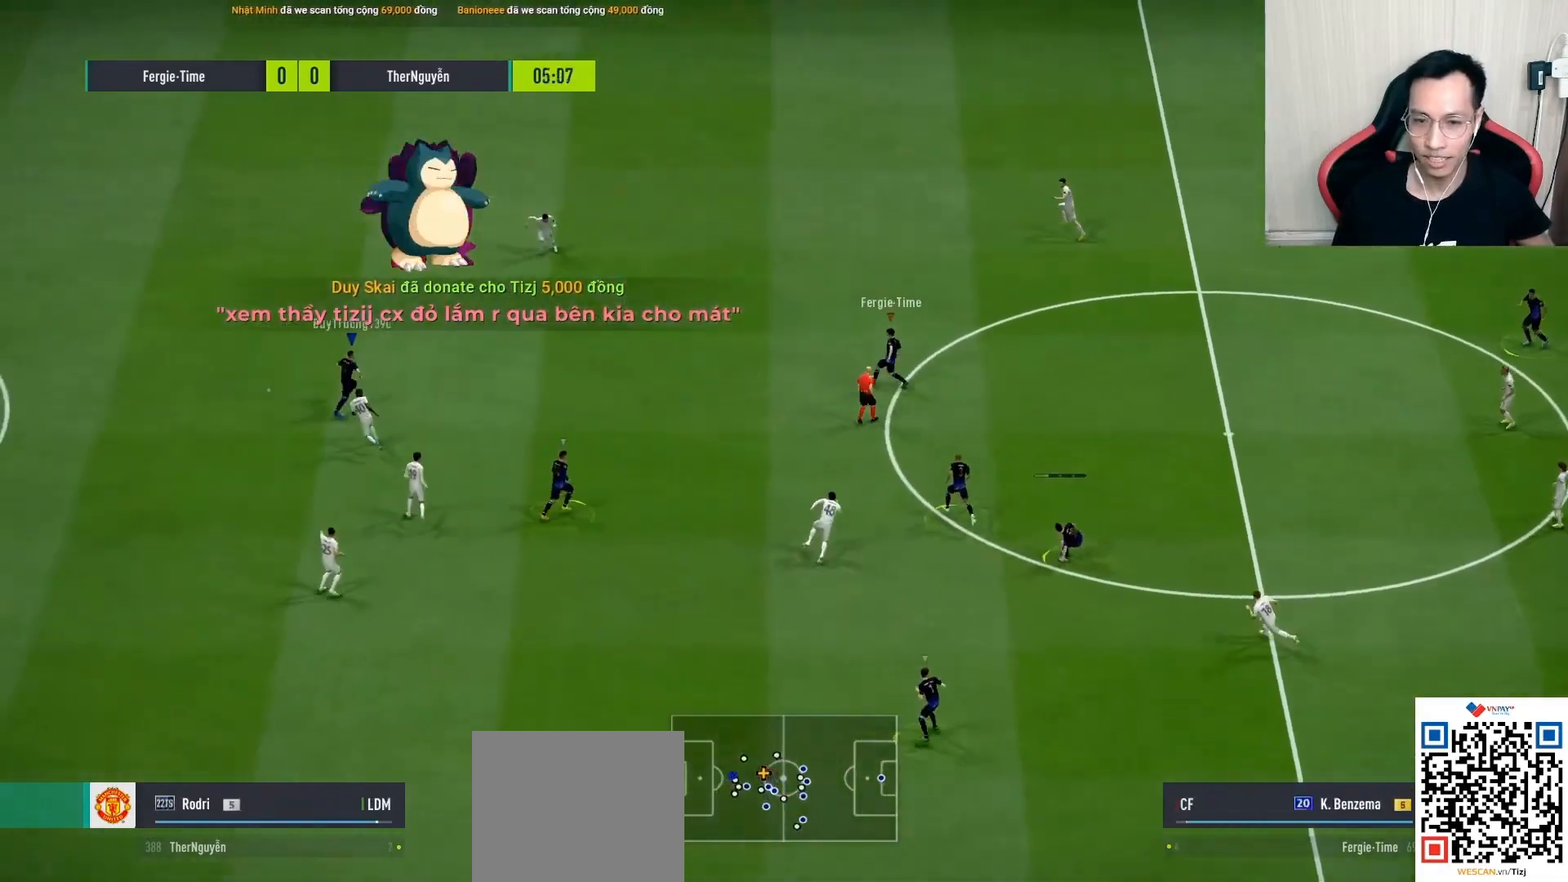
{"buttons": [], "left_stick": "left", "right_stick": "center", "events": [[133, "left_stick", "up-left"], [233, "R1", "up"], [233, "left_stick", "left"]]}
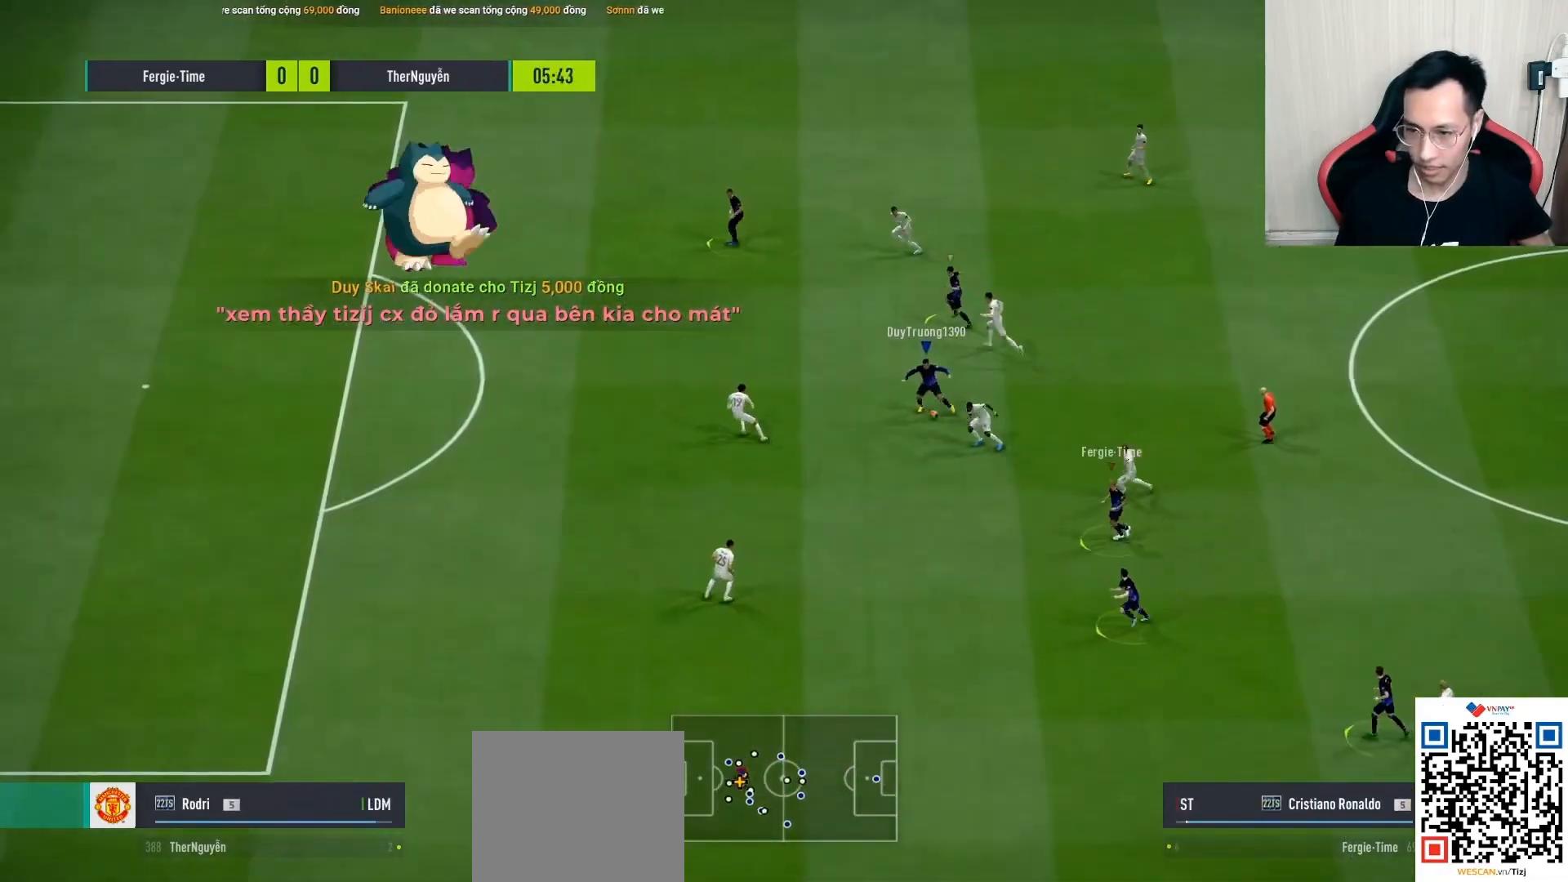
{"buttons": [], "left_stick": "up-left", "right_stick": "center", "events": [[333, "left_stick", "up-left"]]}
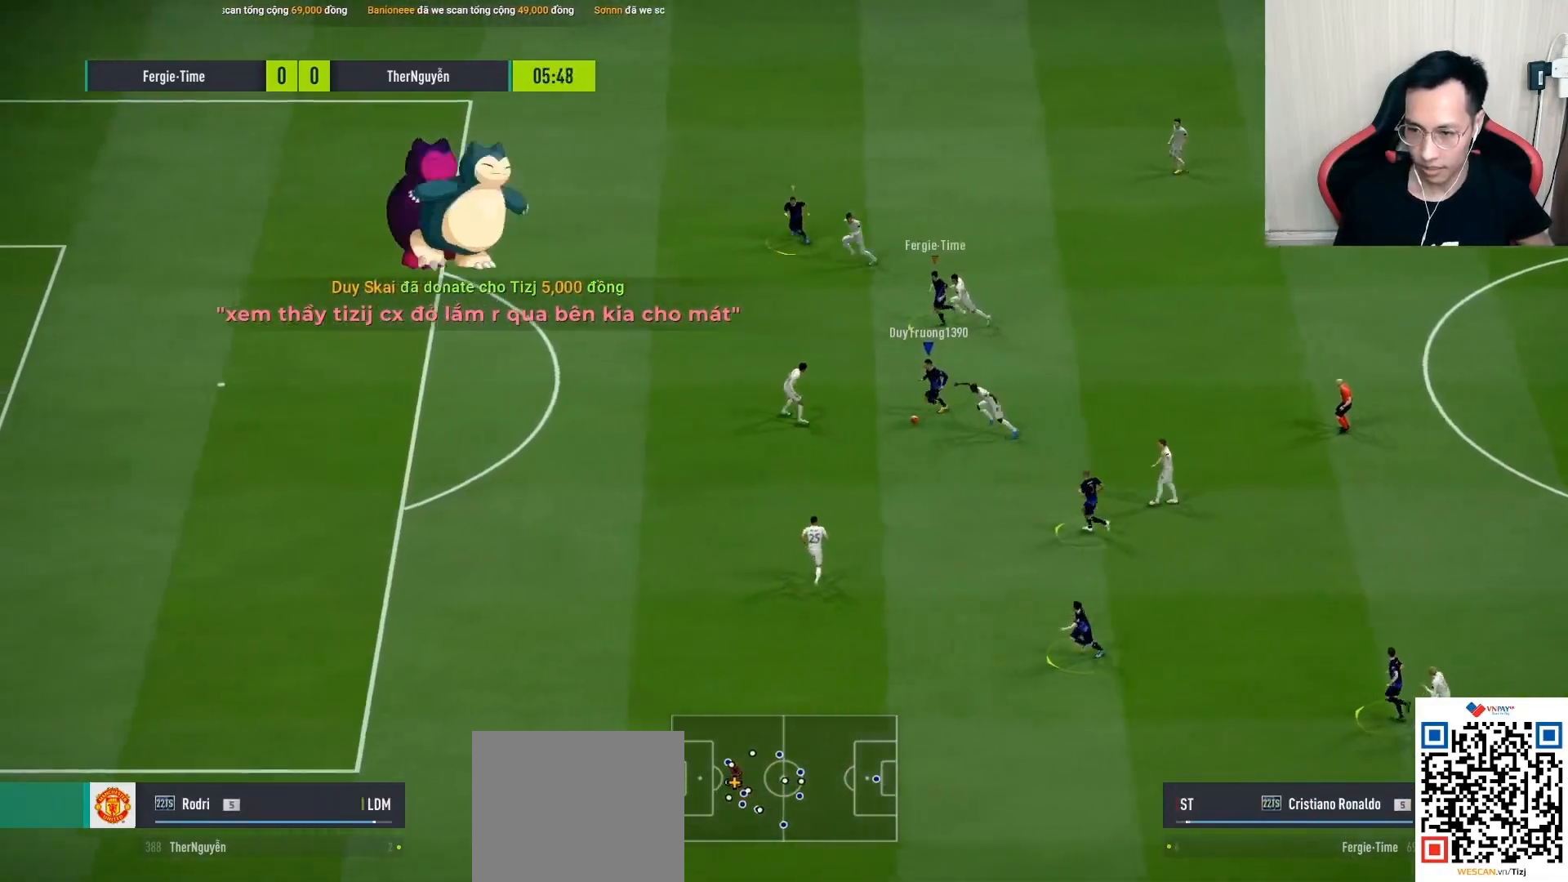
{"buttons": [], "left_stick": "up-left", "right_stick": "center", "events": []}
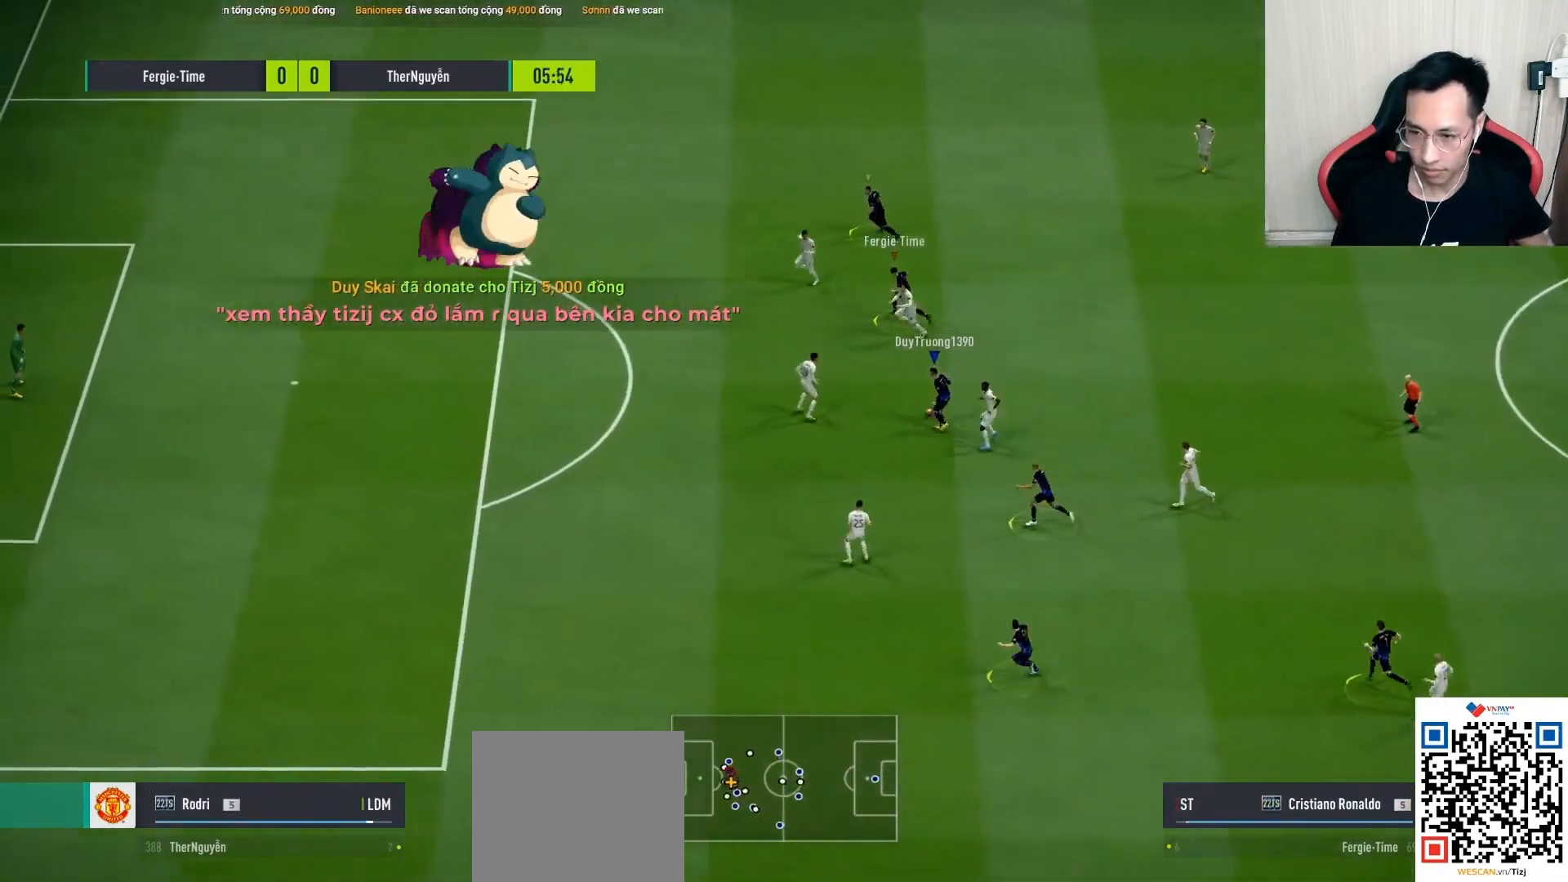
{"buttons": [], "left_stick": "up", "right_stick": "center", "events": [[350, "left_stick", "up"]]}
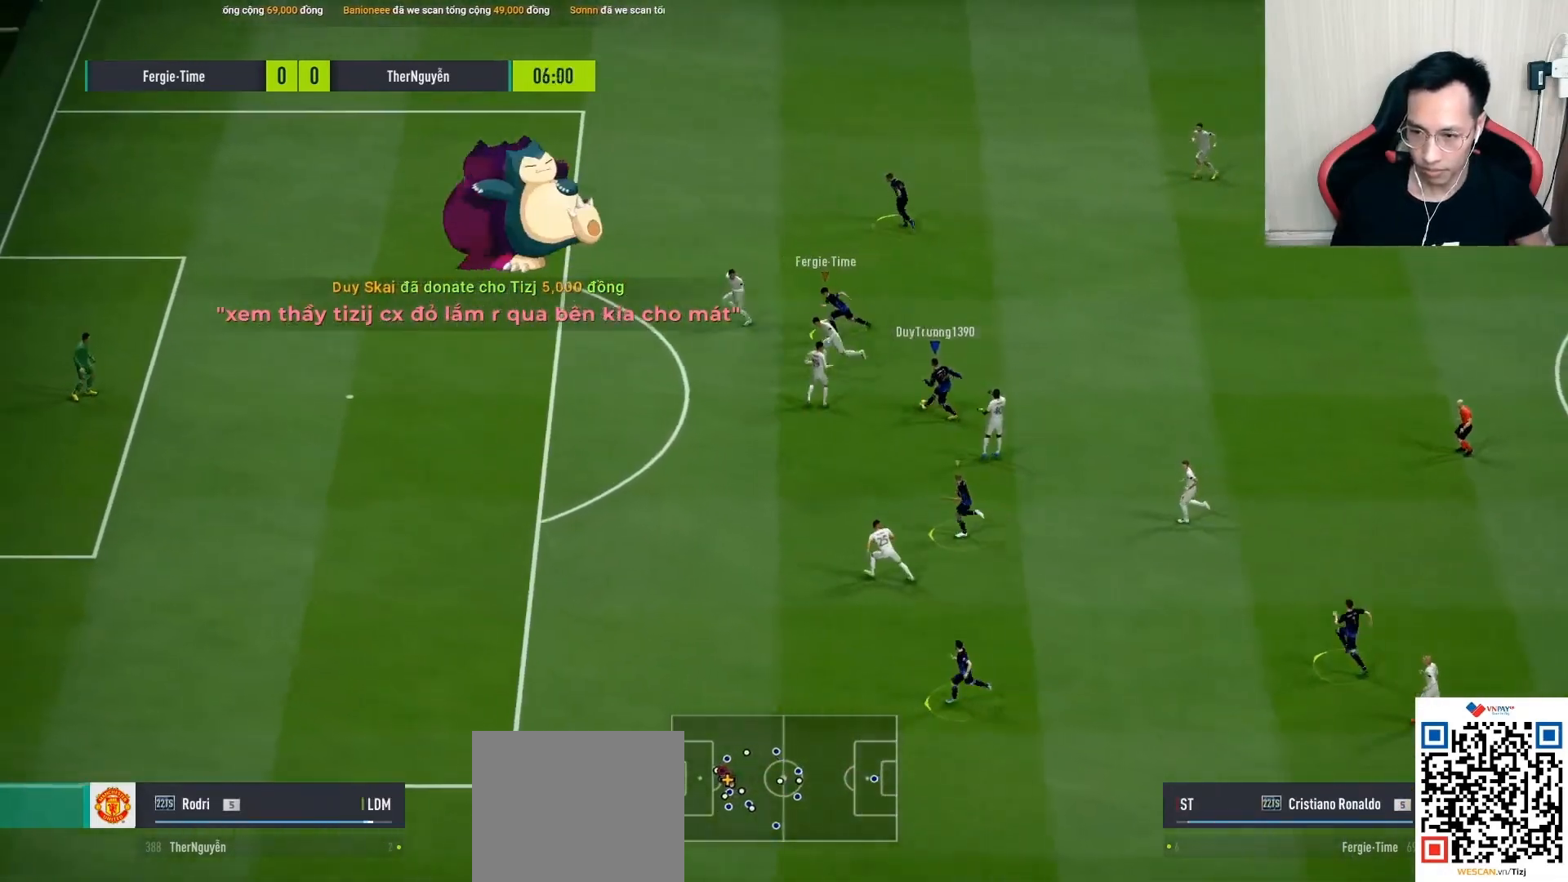
{"buttons": [], "left_stick": "up-left", "right_stick": "center", "events": [[83, "left_stick", "up-left"]]}
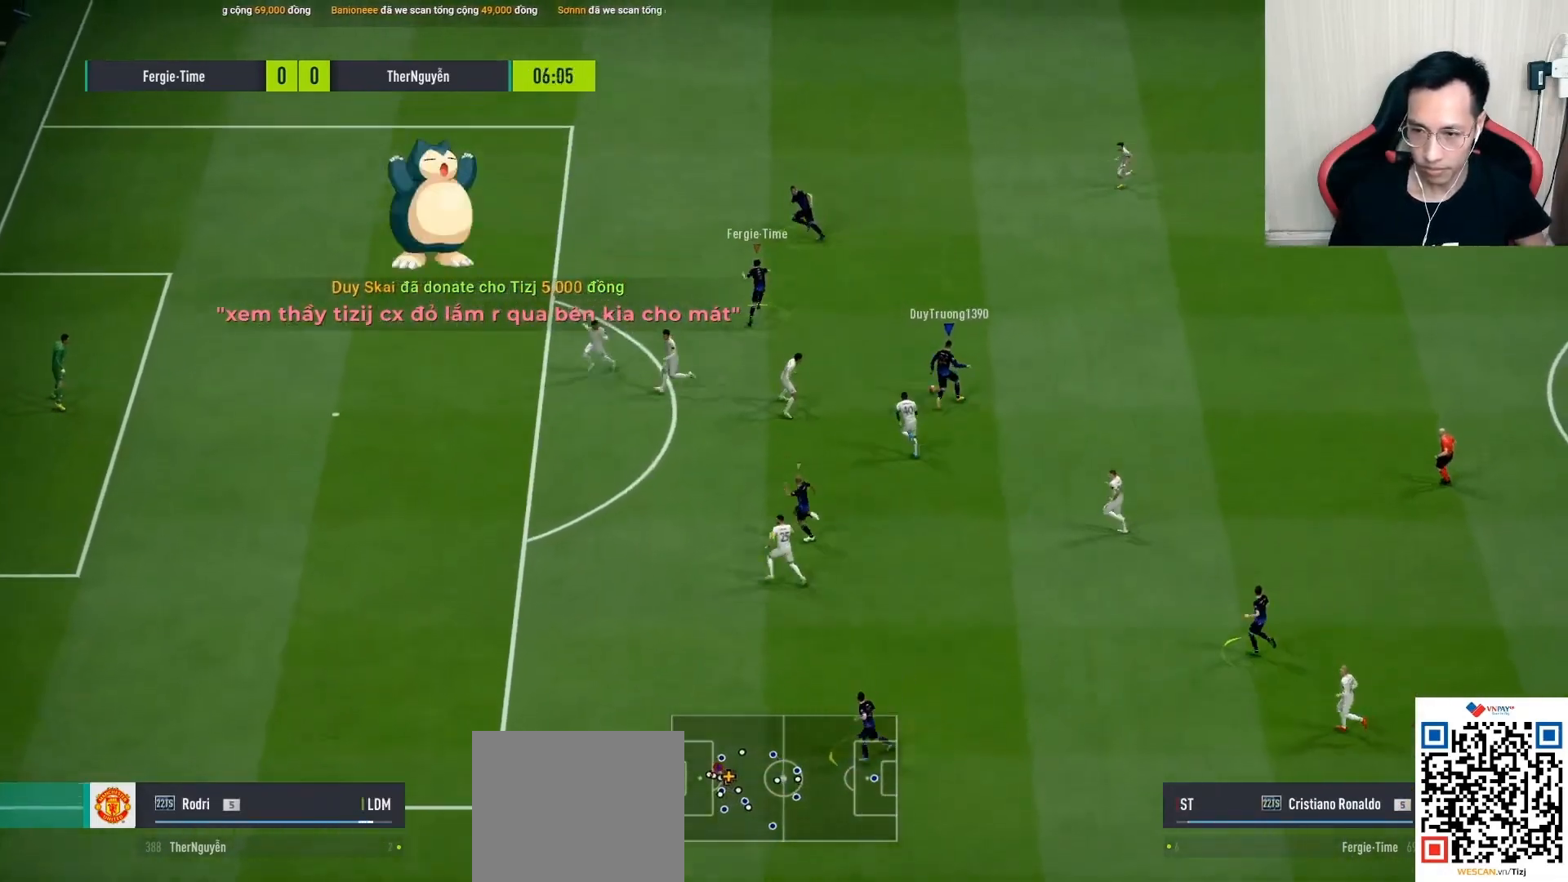
{"buttons": ["L1"], "left_stick": "center", "right_stick": "up", "events": [[117, "SQUARE", "down"], [183, "CROSS", "down"], [183, "L1", "down"], [267, "SQUARE", "up"], [317, "CROSS", "up"], [317, "left_stick", "center"], [450, "right_stick", "up"]]}
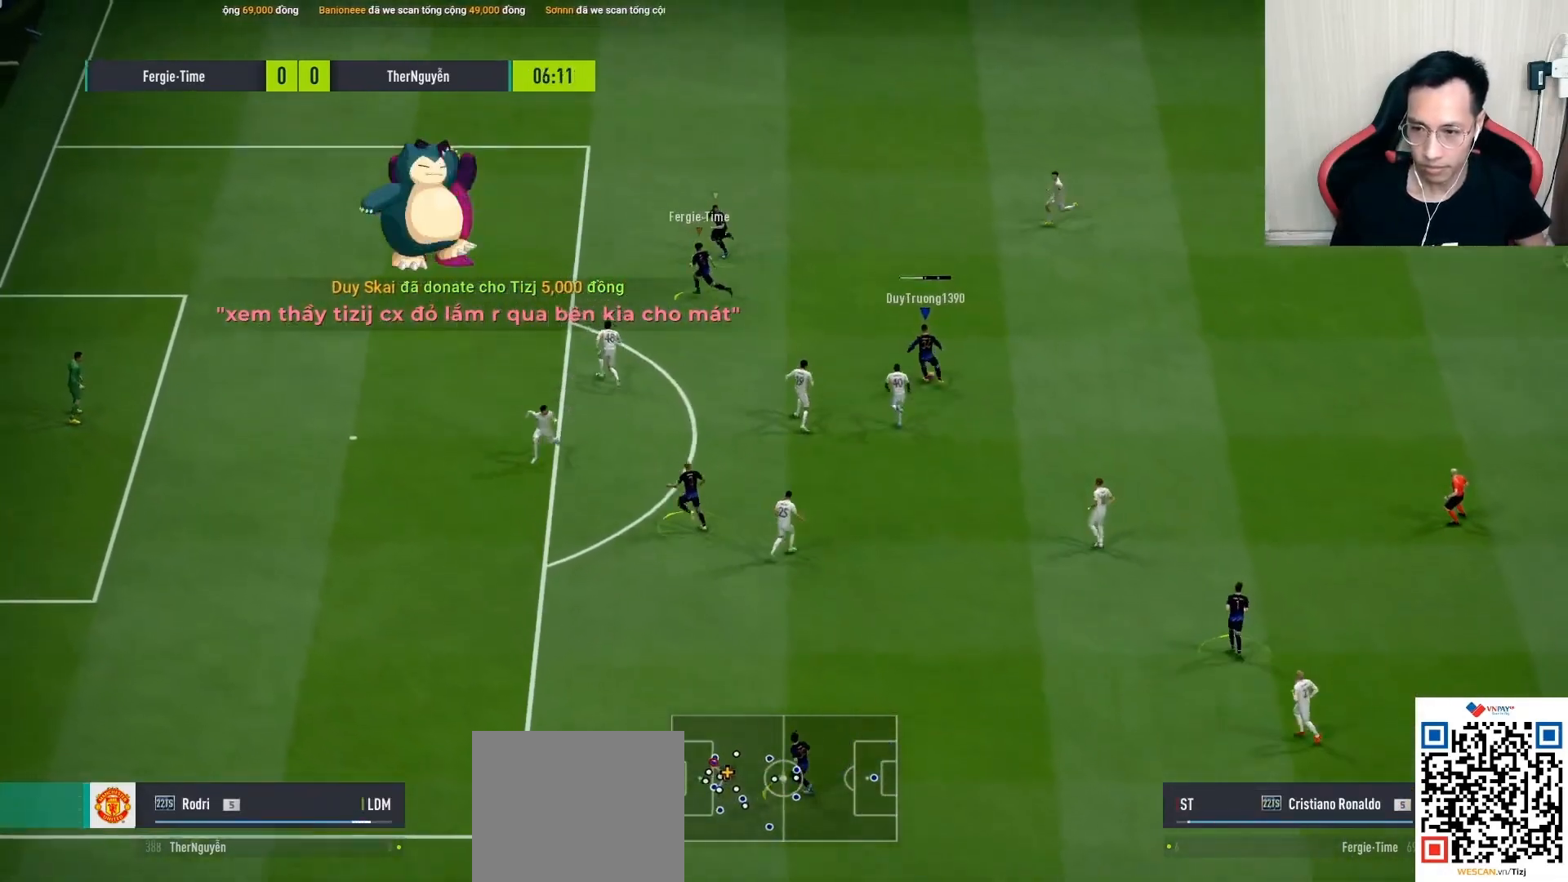
{"buttons": [], "left_stick": "up-left", "right_stick": "center", "events": [[283, "L1", "up"], [283, "left_stick", "left"], [317, "right_stick", "center"], [417, "left_stick", "up-left"]]}
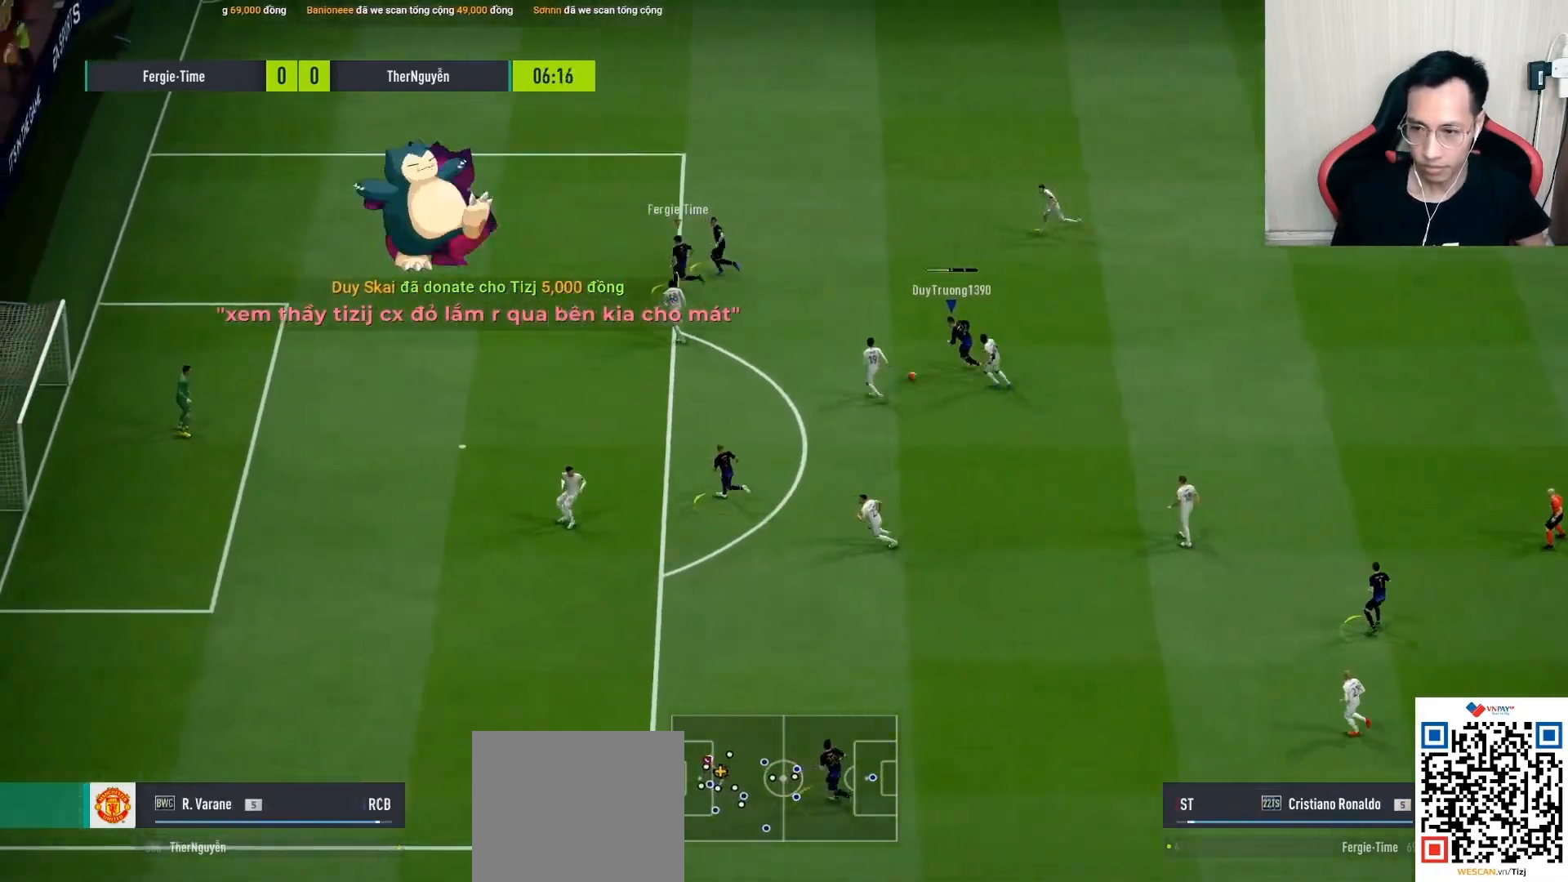
{"buttons": ["CROSS", "L2", "R1"], "left_stick": "down-left", "right_stick": "center", "events": [[183, "R1", "down"], [267, "R1", "up"], [333, "left_stick", "left"], [350, "L2", "down"], [367, "CROSS", "down"], [433, "R1", "down"], [433, "left_stick", "down-left"]]}
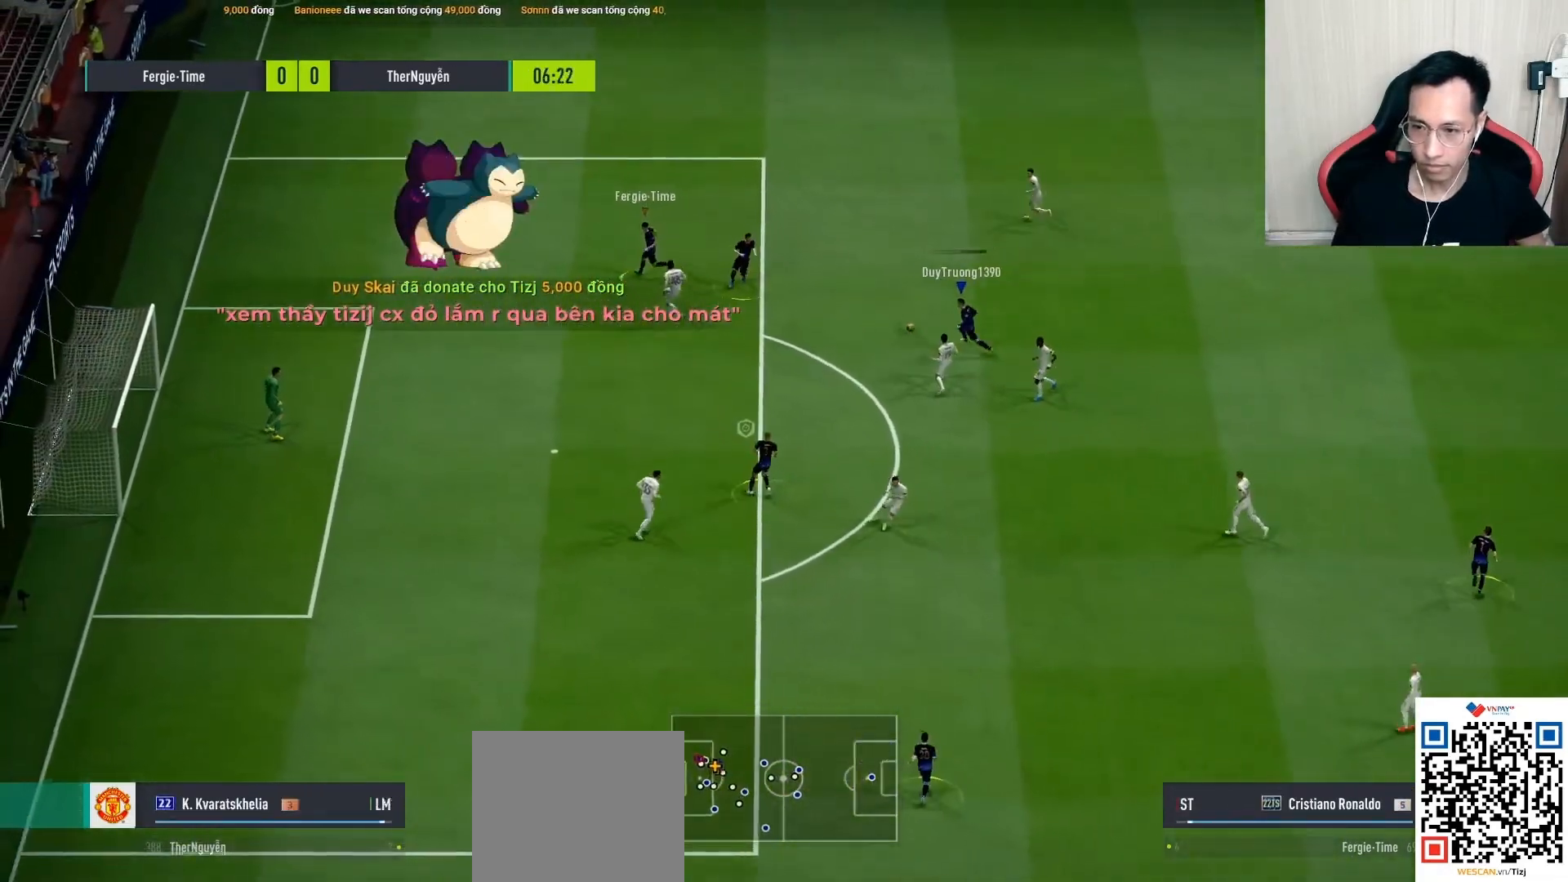
{"buttons": ["R1"], "left_stick": "up-right", "right_stick": "center", "events": [[33, "CROSS", "up"], [133, "L2", "up"], [150, "left_stick", "up-right"], [200, "left_stick", "right"], [300, "left_stick", "up-right"]]}
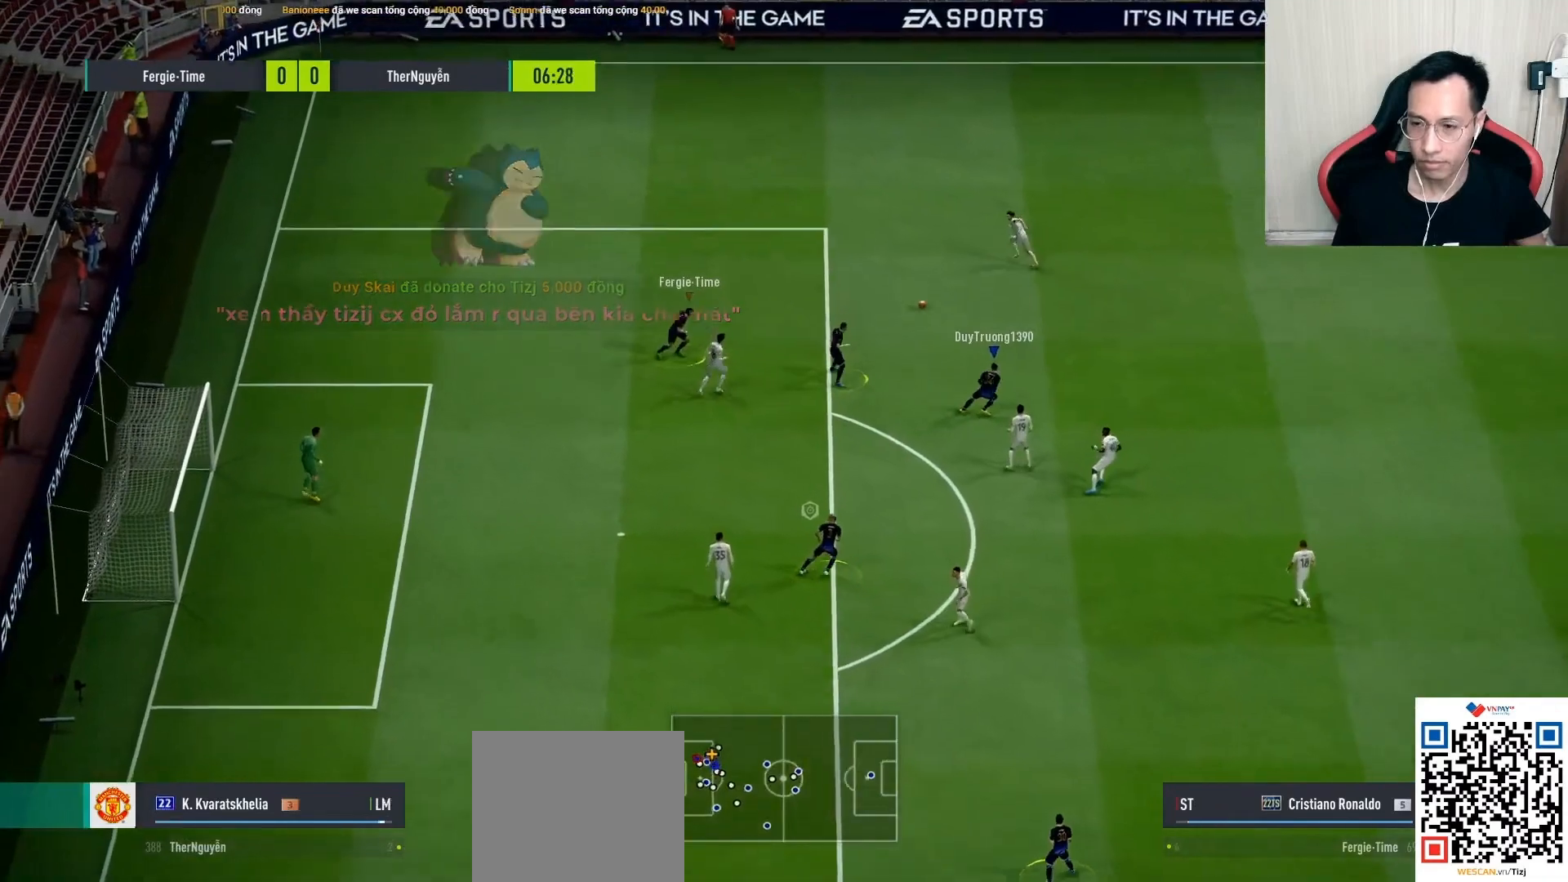
{"buttons": ["L2", "R1"], "left_stick": "up-right", "right_stick": "center", "events": [[283, "L2", "down"]]}
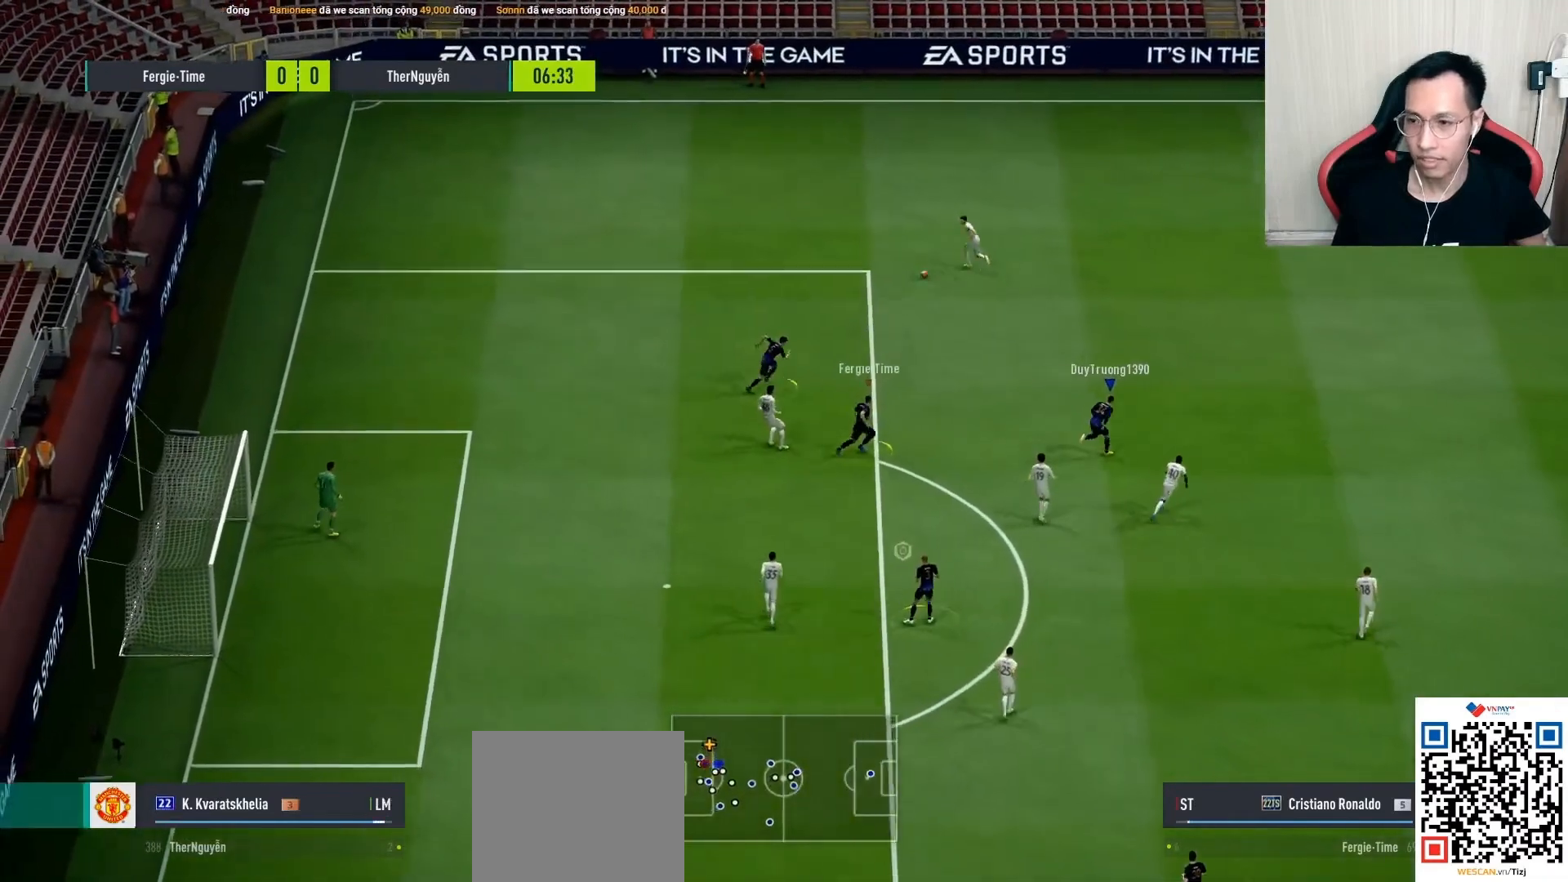
{"buttons": ["L2", "R1"], "left_stick": "up-right", "right_stick": "center", "events": []}